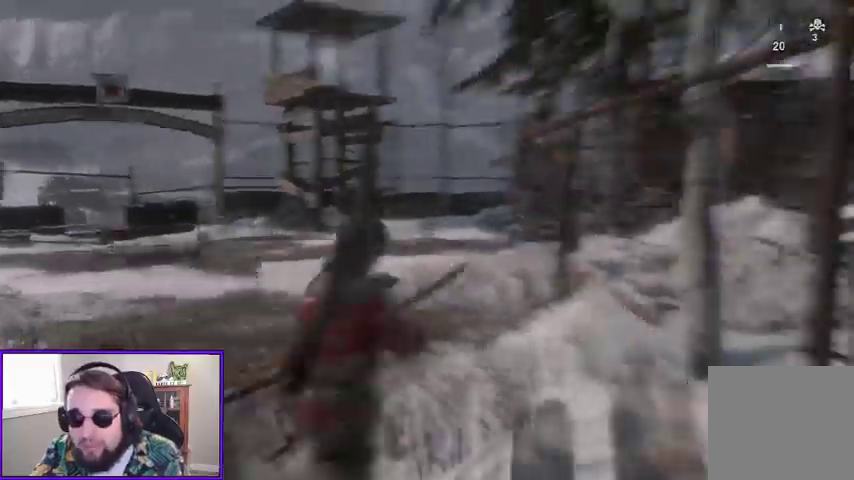
Gameplay with a controller (Xbox layout); each line is a JSON object with the inputs held at the frame after it (dt_ms = milliseconds from this image to that frame). "events" lists button and stick changes between this image and that frame as [ms after this image, input, new state], when the widget could be followed in between.
{"dt_ms": 1000, "buttons": ["B"], "left_stick": "up", "right_stick": "center"}
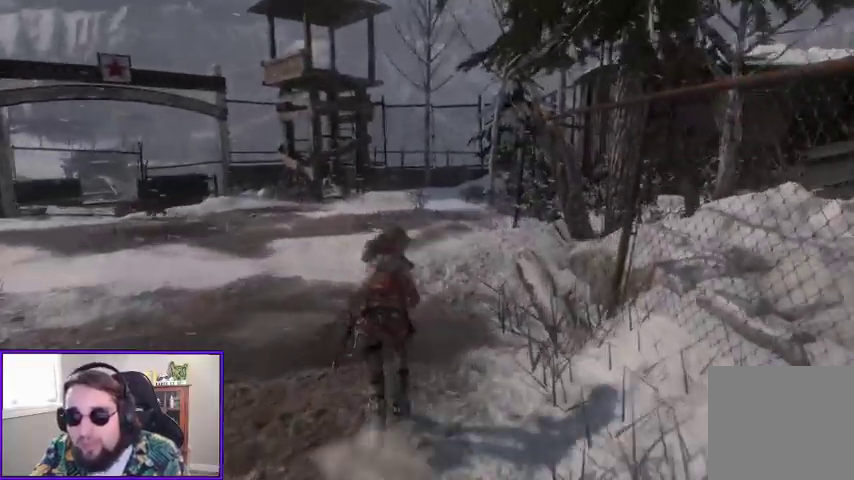
{"dt_ms": 500, "buttons": [], "left_stick": "up", "right_stick": "down-left", "events": [[33, "B", "up"], [233, "right_stick", "down-left"]]}
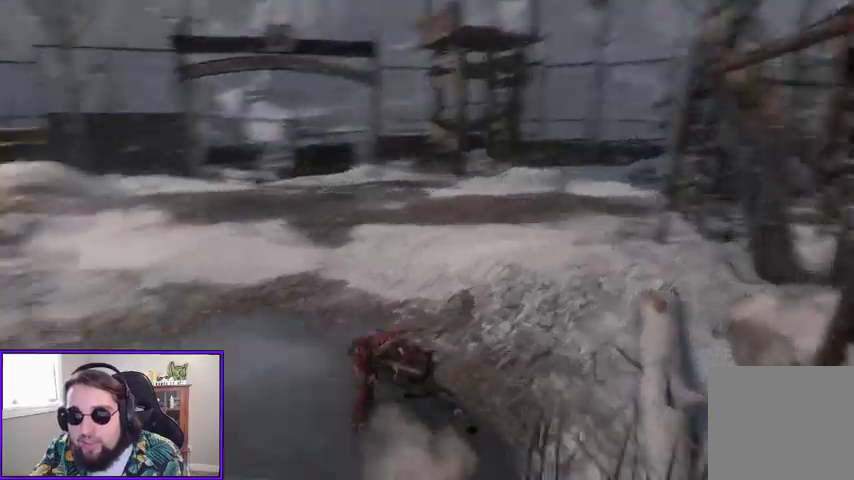
{"dt_ms": 500, "buttons": ["B"], "left_stick": "up", "right_stick": "center", "events": [[33, "right_stick", "center"], [333, "B", "down"], [400, "B", "up"], [467, "B", "down"]]}
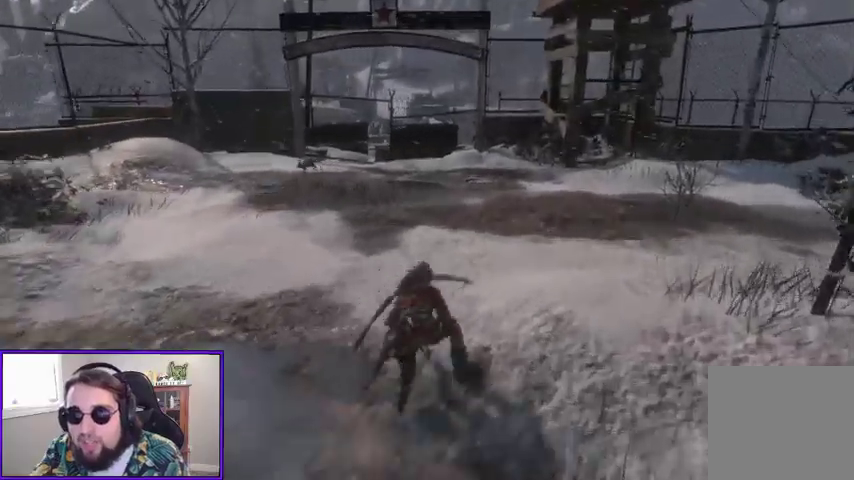
{"dt_ms": 500, "buttons": [], "left_stick": "up", "right_stick": "right", "events": [[67, "B", "up"], [400, "right_stick", "right"]]}
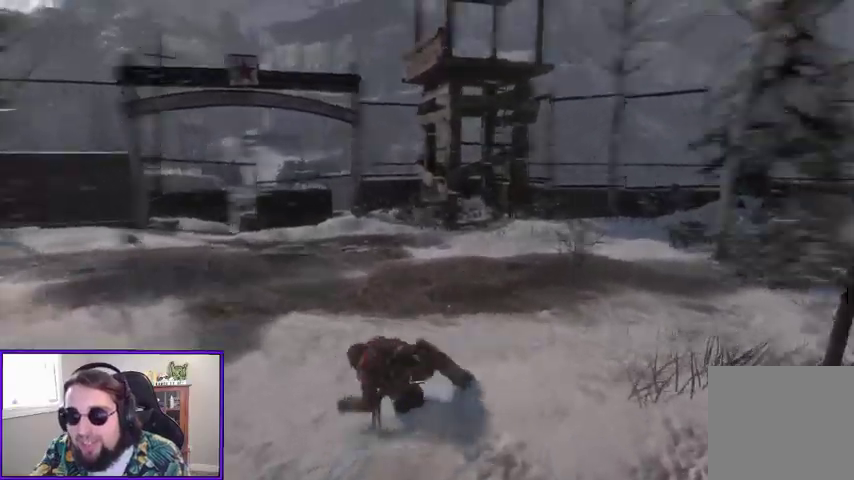
{"dt_ms": 500, "buttons": ["B"], "left_stick": "up", "right_stick": "center", "events": [[100, "right_stick", "center"], [367, "B", "down"], [400, "B", "up"], [500, "B", "down"]]}
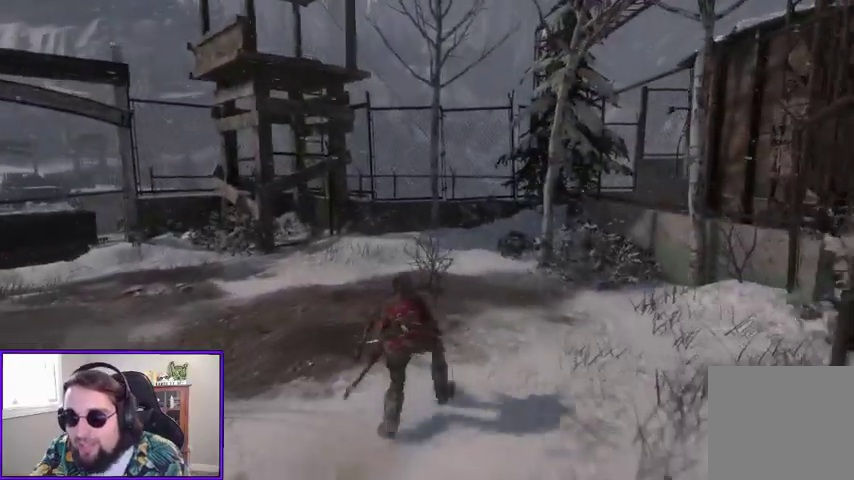
{"dt_ms": 500, "buttons": [], "left_stick": "up", "right_stick": "center", "events": [[100, "B", "up"], [300, "right_stick", "left"], [500, "right_stick", "center"]]}